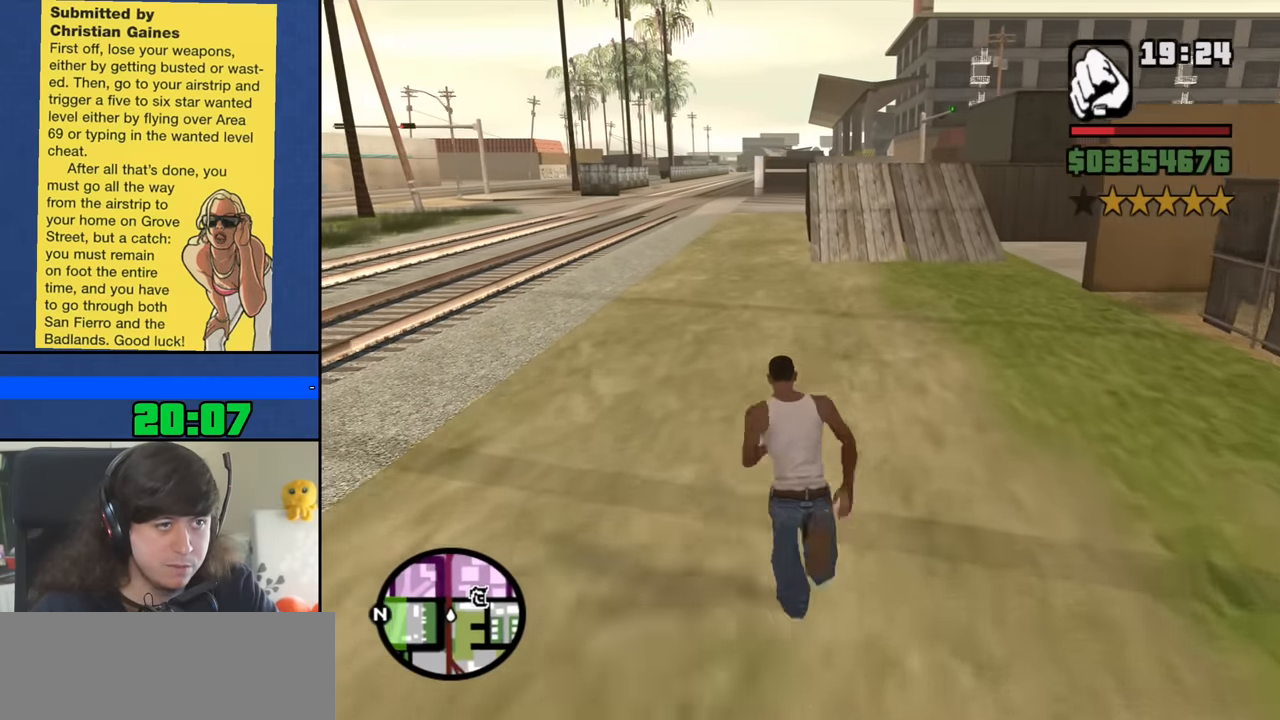
Gameplay with keyboard and mouse; each line is a JSON object with the keys and mouse buttons held at the frame after it. "events" lists presses ("down") and releases ("up") of "1", "2", "3", "4", "5", "6", "8", "a", "alt", "b", "c", "ctrl", "d", "down", "e", "escape", "f", "f1", "f2", "f3", "g", "h", "left", "n", "num2", "q", "r", "right", "s", "shift", "space", "t", "tab", "up", "v", "w", "x", "y", "z", "mouse_left", "mouse_middle", "mouse_right", "mouse_wheel_up" and "mouse_wheel_down" between this image and that frame as [ms after this image, input, new state], when the widget could be followed in between. "mouse_left", "mouse_middle", "mouse_right", "mouse_wheel_up", "mouse_wheel_down" = the "left", "middle", "right", "wheel_up", "wheel_down" buttons of the "mouse" list. No other keys are recorded. Mouse movement is not recorded.
{"keys": ["w"], "mouse": [], "events": [[50, "space", "up"], [150, "space", "down"], [233, "space", "up"], [333, "space", "down"], [433, "space", "up"]]}
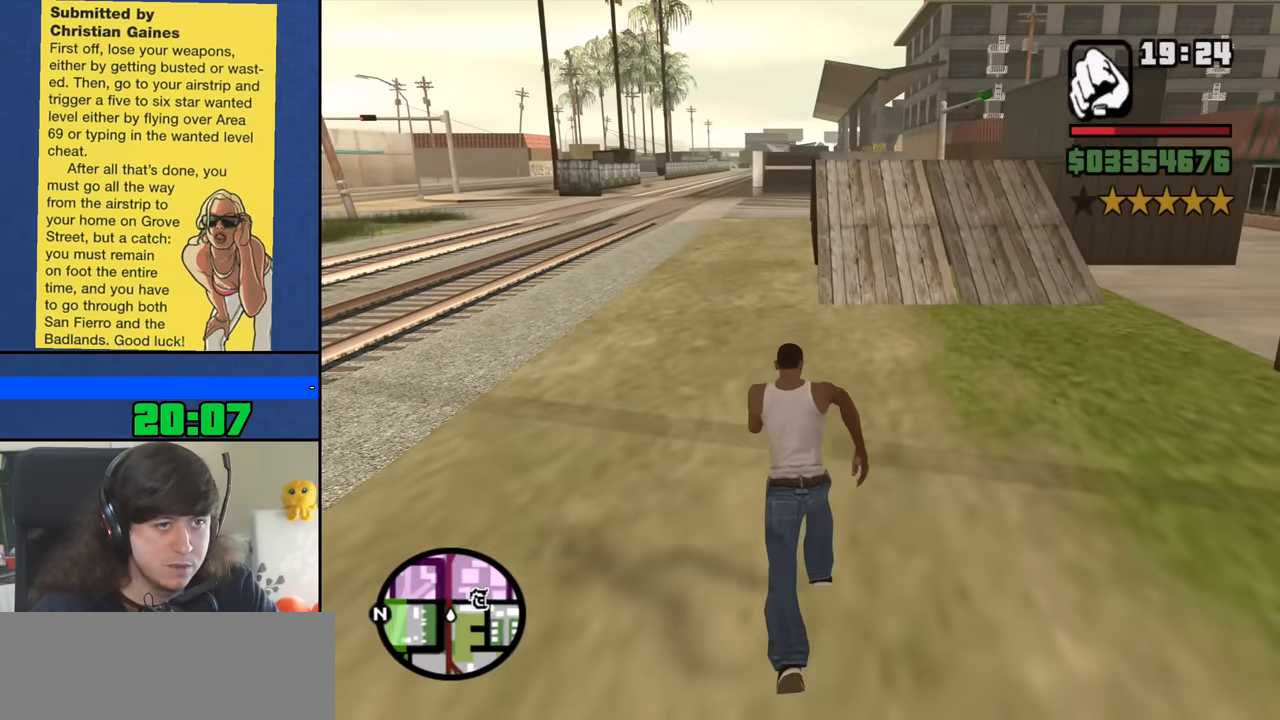
{"keys": ["w"], "mouse": [], "events": [[16, "space", "down"], [116, "space", "up"], [200, "space", "down"], [300, "space", "up"], [400, "space", "down"], [483, "space", "up"]]}
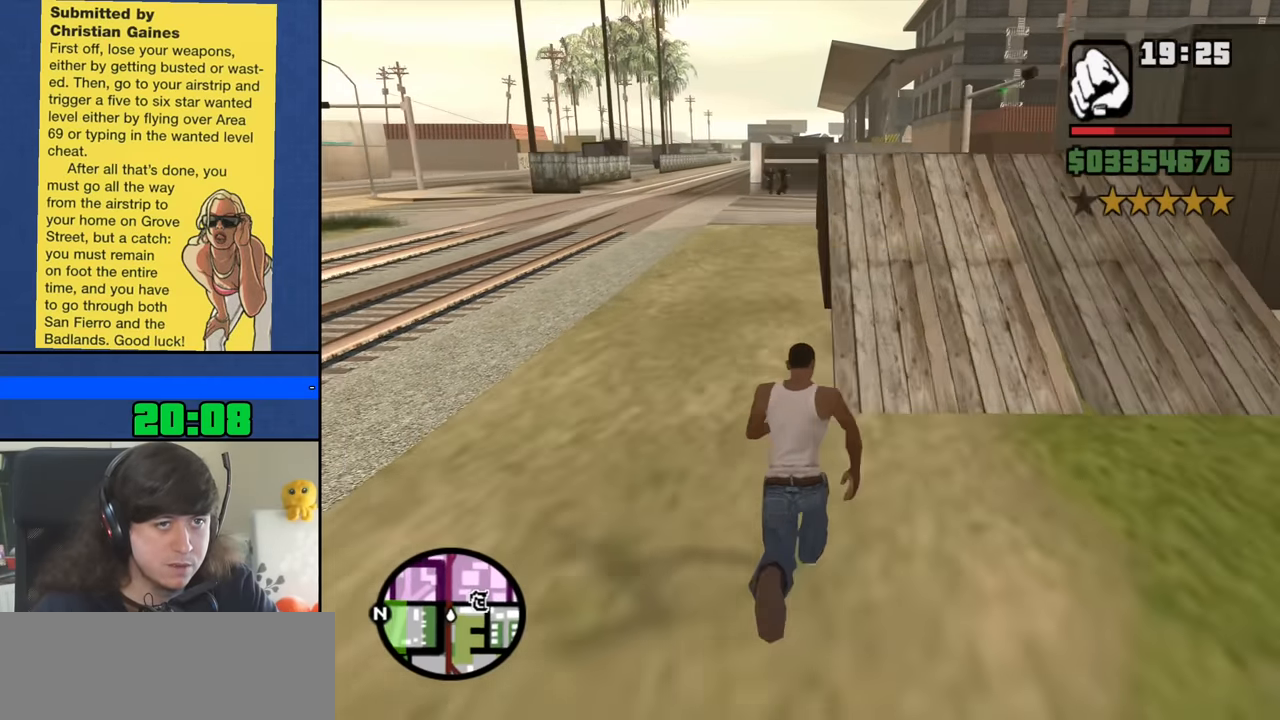
{"keys": ["space", "w"], "mouse": [], "events": [[83, "space", "down"], [183, "space", "up"], [266, "space", "down"], [366, "space", "up"], [450, "space", "down"]]}
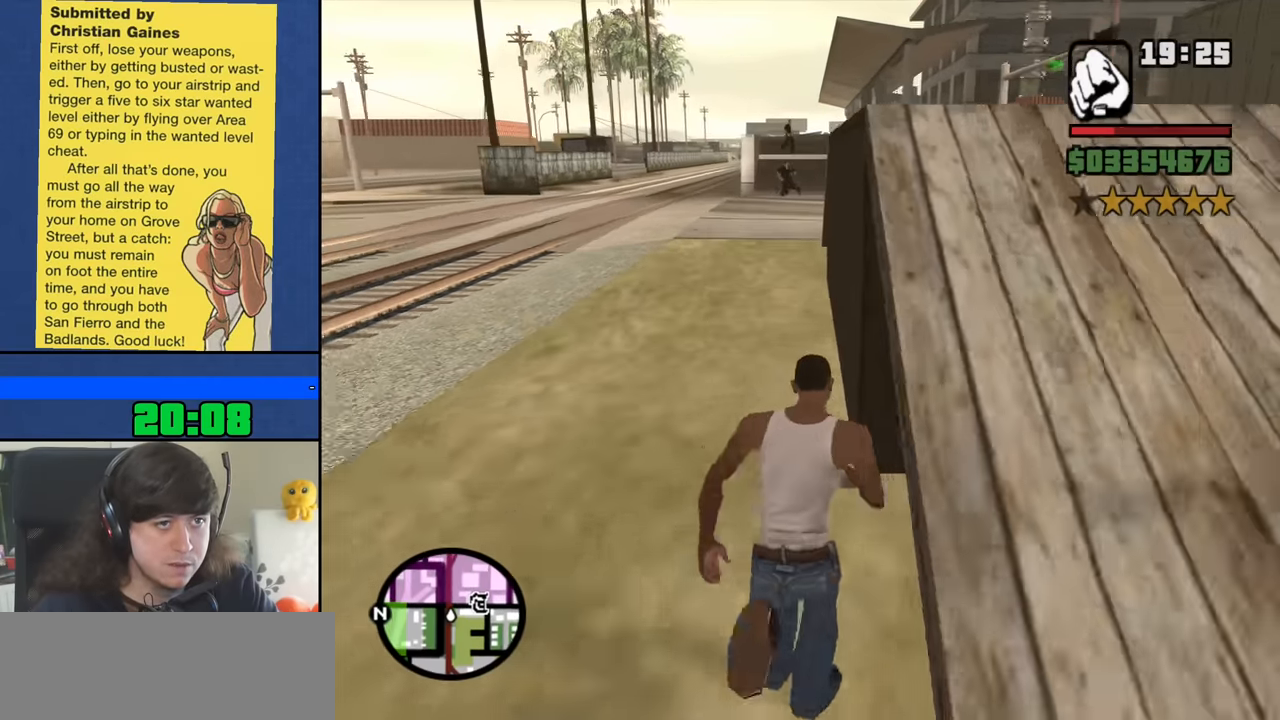
{"keys": ["space", "w"], "mouse": [], "events": [[50, "space", "up"], [150, "space", "down"], [233, "space", "up"], [333, "space", "down"], [433, "space", "up"], [516, "space", "down"]]}
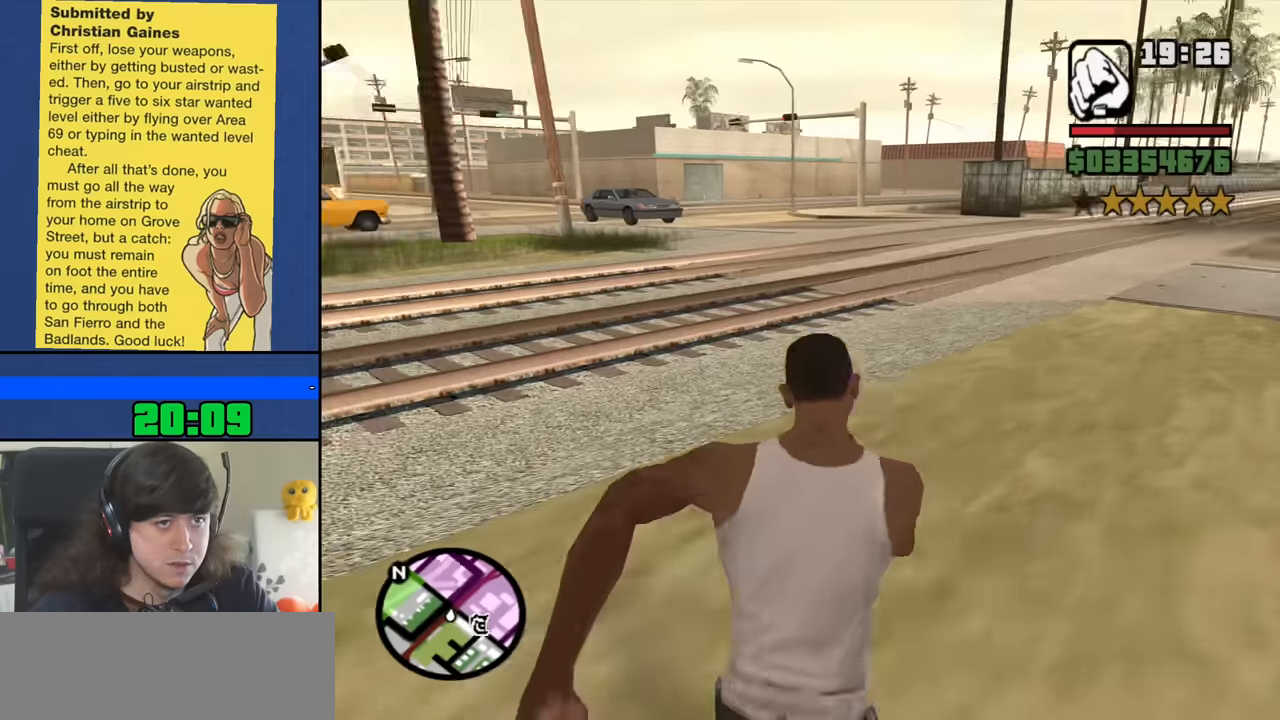
{"keys": ["w"], "mouse": [], "events": [[100, "space", "up"], [183, "space", "down"], [283, "space", "up"], [383, "space", "down"], [467, "space", "up"]]}
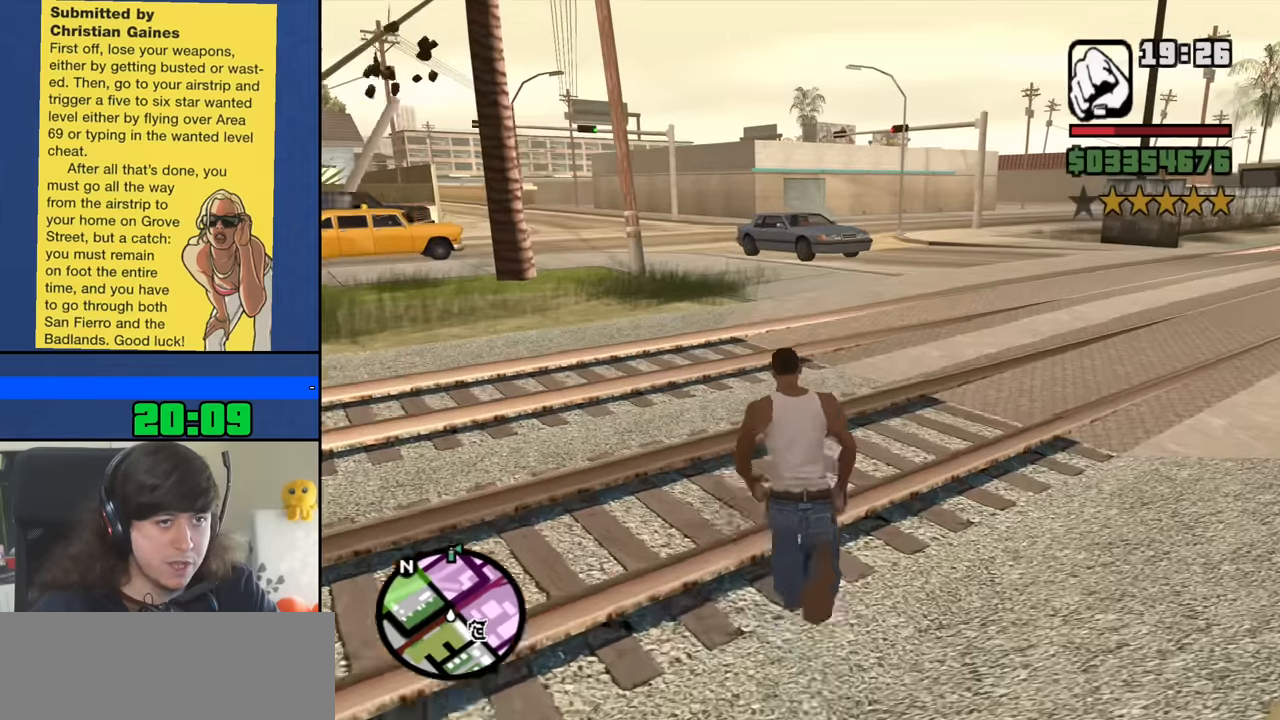
{"keys": ["space", "w"], "mouse": [], "events": [[67, "space", "down"], [167, "space", "up"], [250, "space", "down"], [350, "space", "up"], [433, "space", "down"]]}
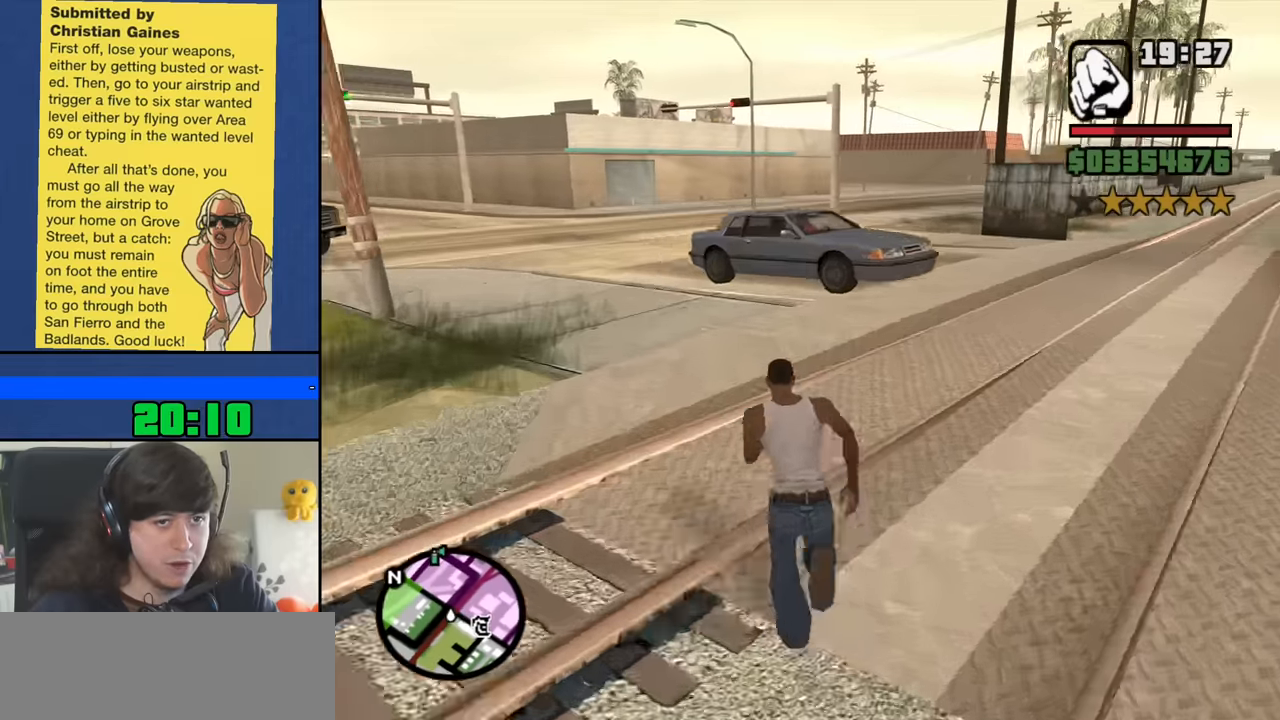
{"keys": ["space", "w"], "mouse": [], "events": [[33, "space", "up"], [133, "space", "down"], [217, "space", "up"], [317, "space", "down"], [417, "space", "up"], [500, "space", "down"]]}
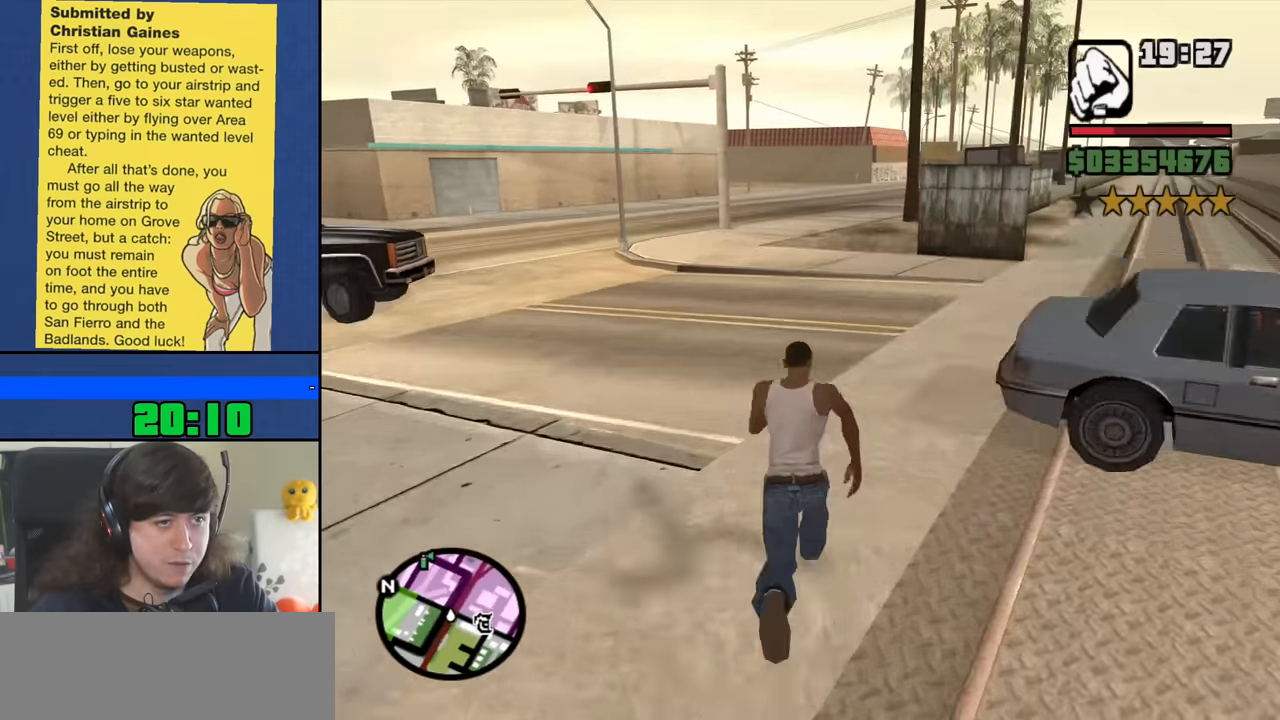
{"keys": ["w"], "mouse": [], "events": [[100, "space", "up"], [200, "space", "down"], [283, "space", "up"], [383, "space", "down"], [467, "space", "up"]]}
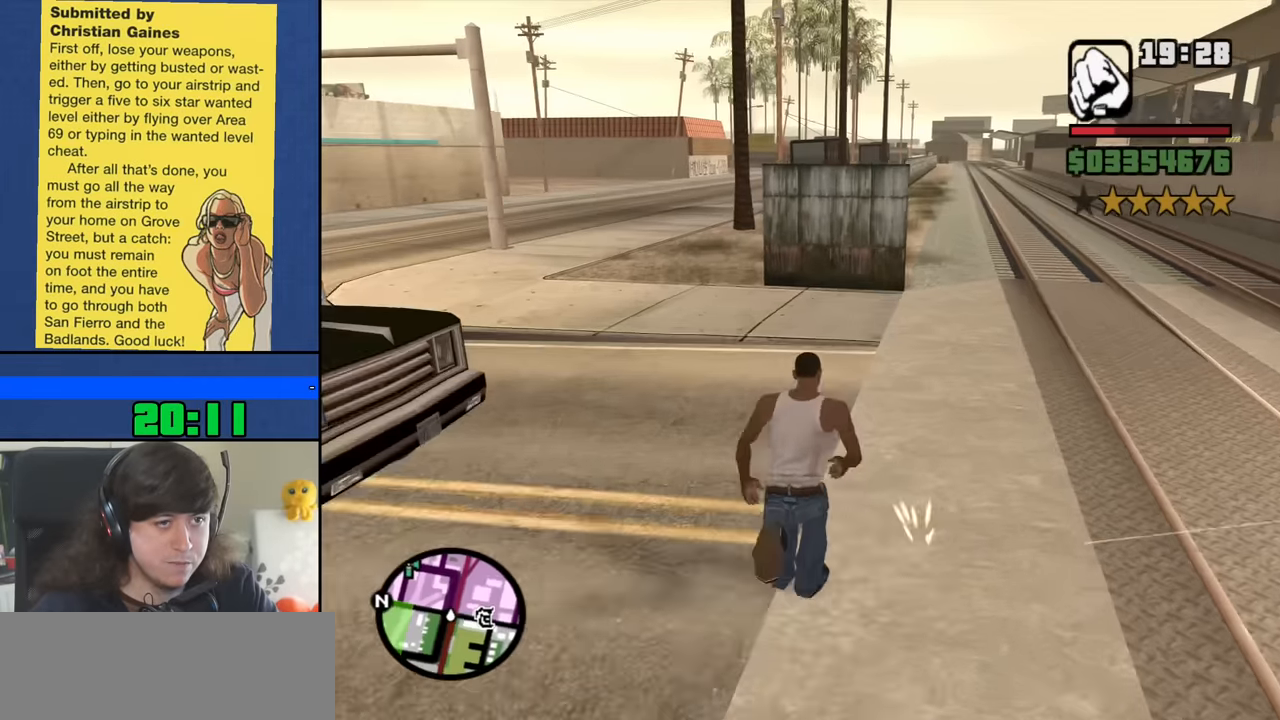
{"keys": ["space", "w"], "mouse": [], "events": [[67, "space", "down"], [167, "space", "up"], [250, "space", "down"], [350, "space", "up"], [433, "space", "down"]]}
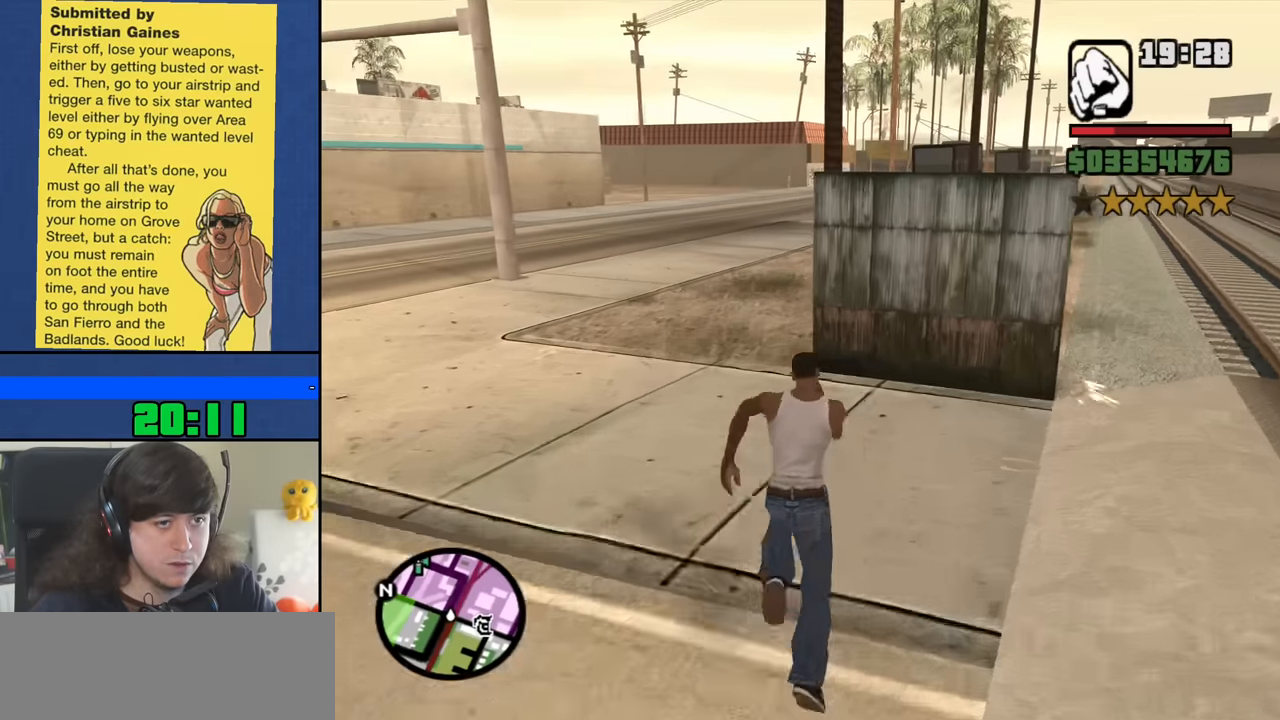
{"keys": ["space", "w"], "mouse": [], "events": [[33, "space", "up"], [133, "space", "down"], [217, "space", "up"], [317, "space", "down"], [417, "space", "up"], [500, "space", "down"]]}
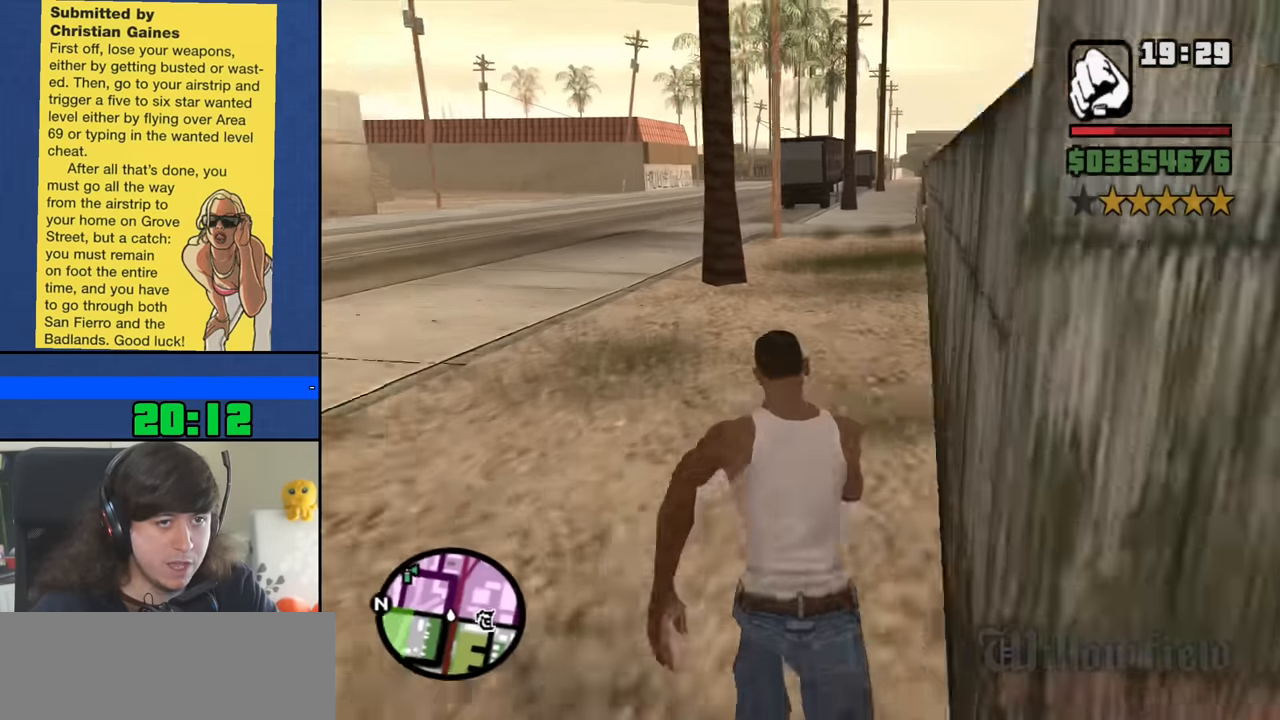
{"keys": ["w"], "mouse": [], "events": [[100, "space", "up"], [183, "space", "down"], [283, "space", "up"], [383, "space", "down"], [467, "space", "up"]]}
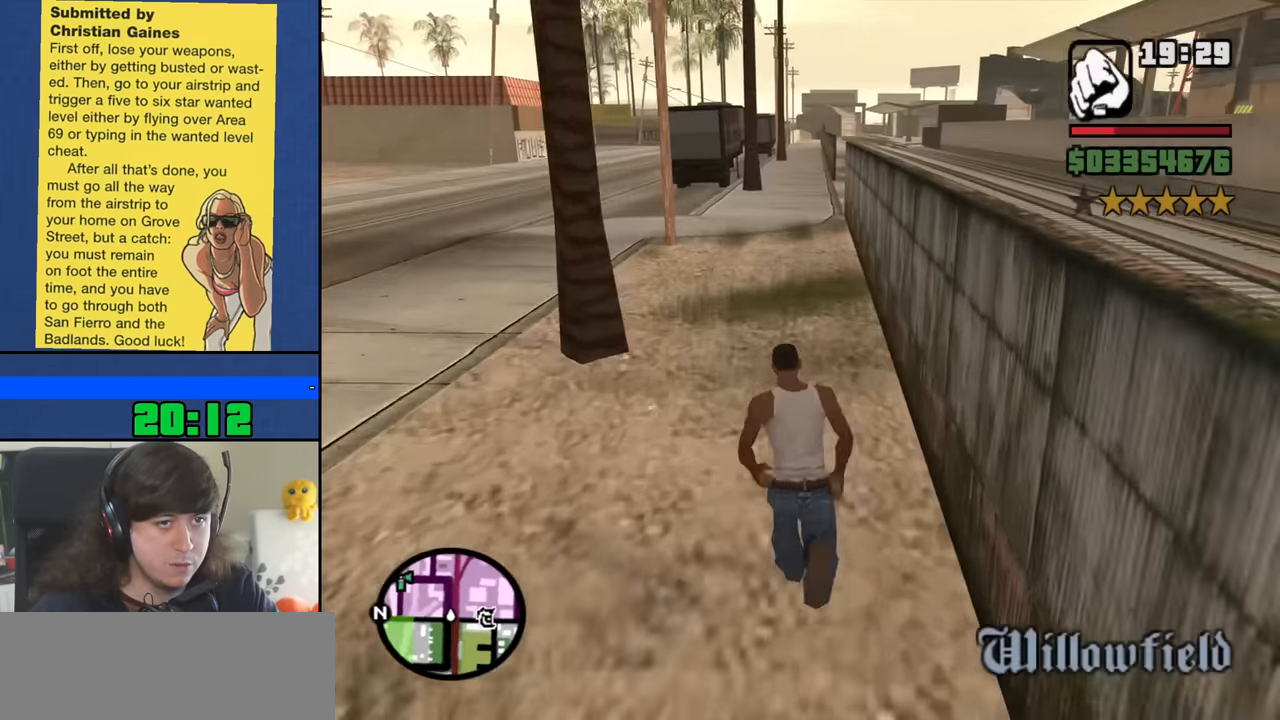
{"keys": ["space", "w"], "mouse": [], "events": [[67, "space", "down"], [167, "space", "up"], [250, "space", "down"], [350, "space", "up"], [433, "space", "down"]]}
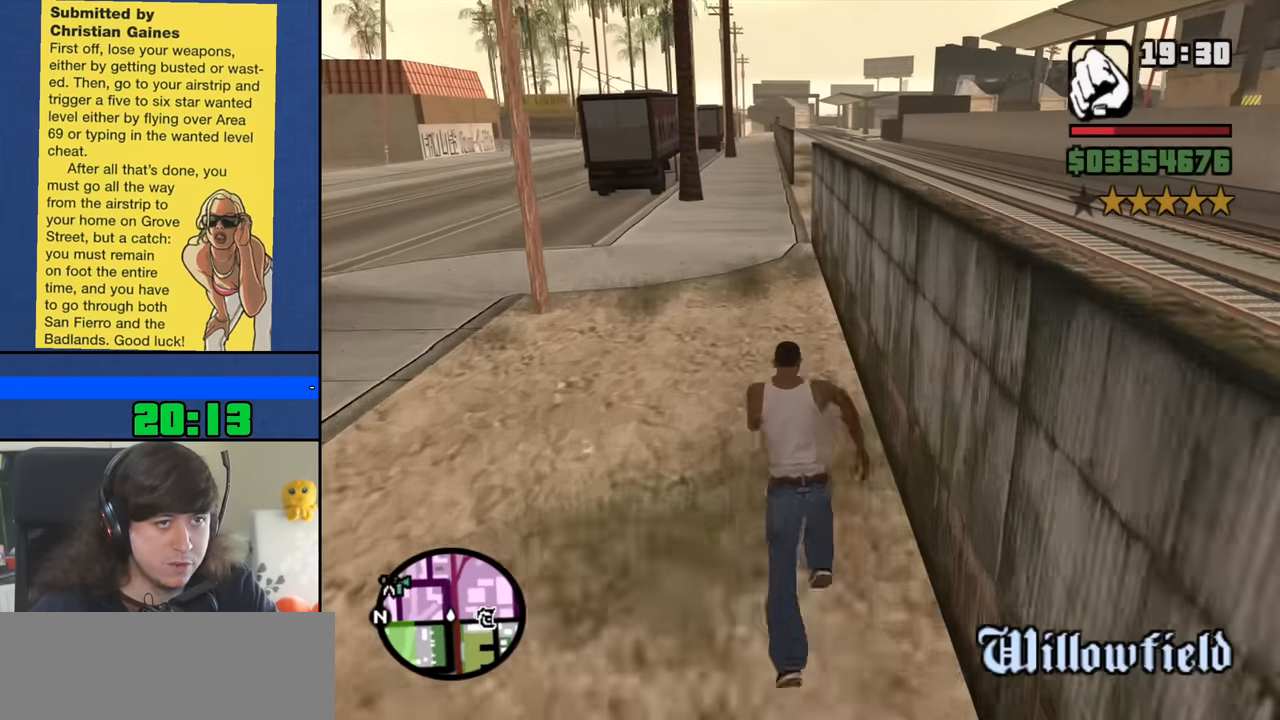
{"keys": ["space", "w"], "mouse": [], "events": [[33, "space", "up"], [133, "space", "down"], [217, "space", "up"], [317, "space", "down"], [417, "space", "up"], [500, "space", "down"]]}
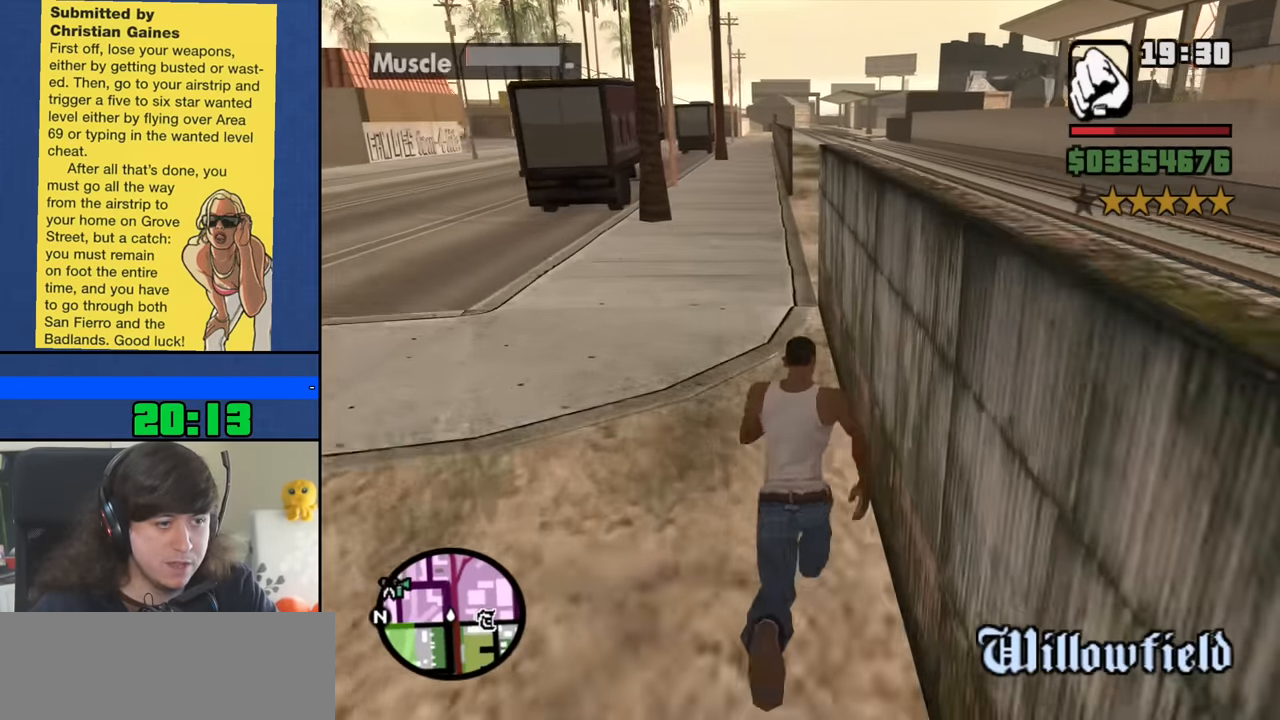
{"keys": ["w"], "mouse": [], "events": [[100, "space", "up"], [183, "space", "down"], [283, "space", "up"], [383, "space", "down"], [467, "space", "up"]]}
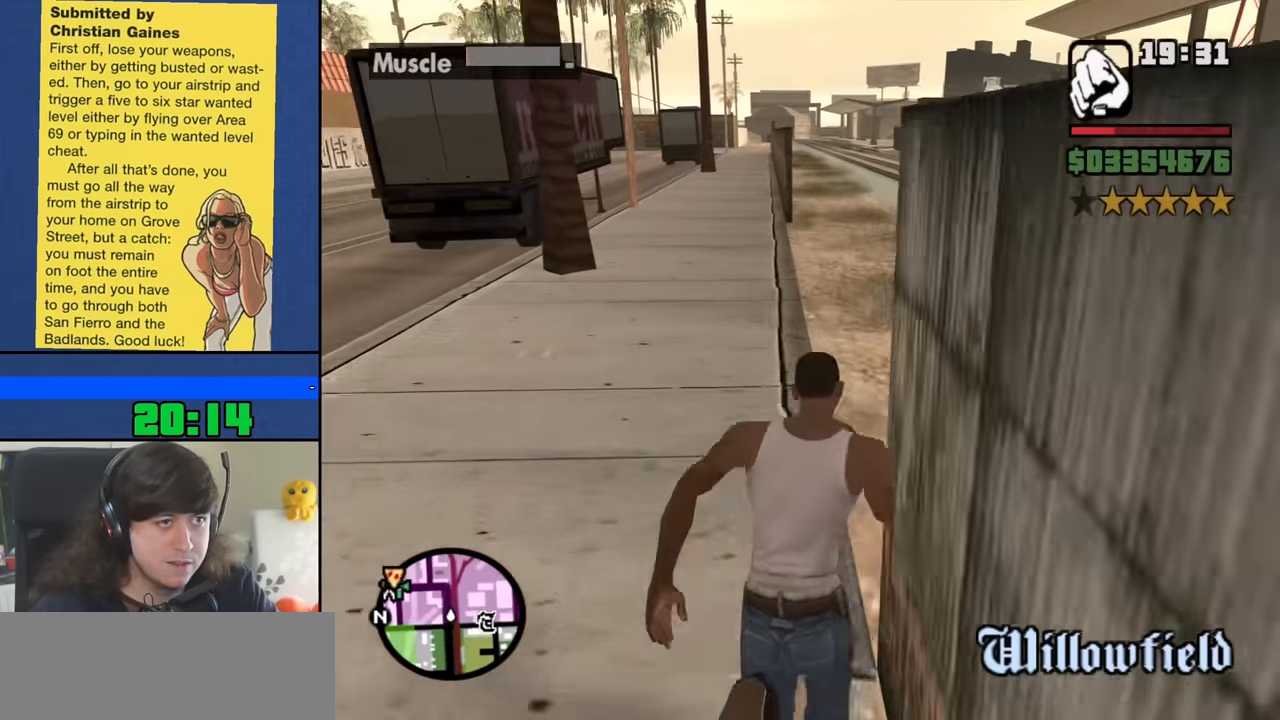
{"keys": ["space", "w"], "mouse": [], "events": [[67, "space", "down"], [167, "space", "up"], [250, "space", "down"], [350, "space", "up"], [433, "space", "down"]]}
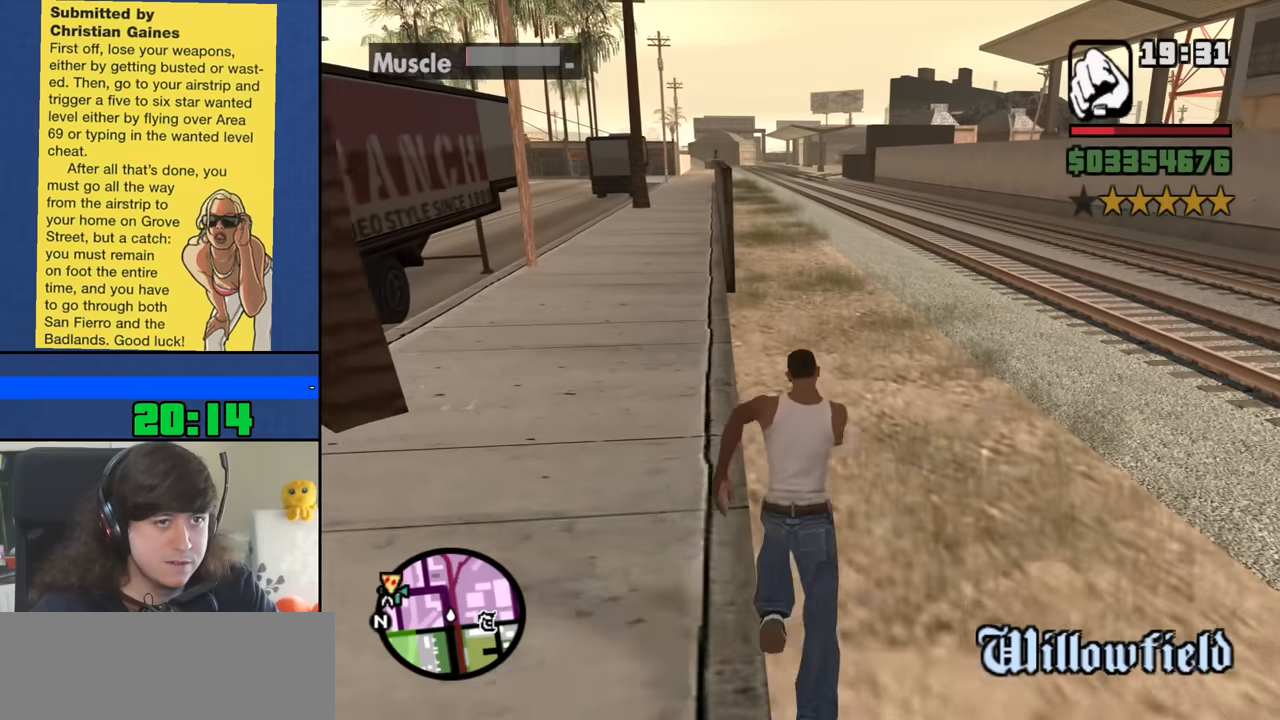
{"keys": ["space", "w"], "mouse": [], "events": [[33, "space", "up"], [133, "space", "down"], [217, "space", "up"], [317, "space", "down"], [417, "space", "up"], [500, "space", "down"]]}
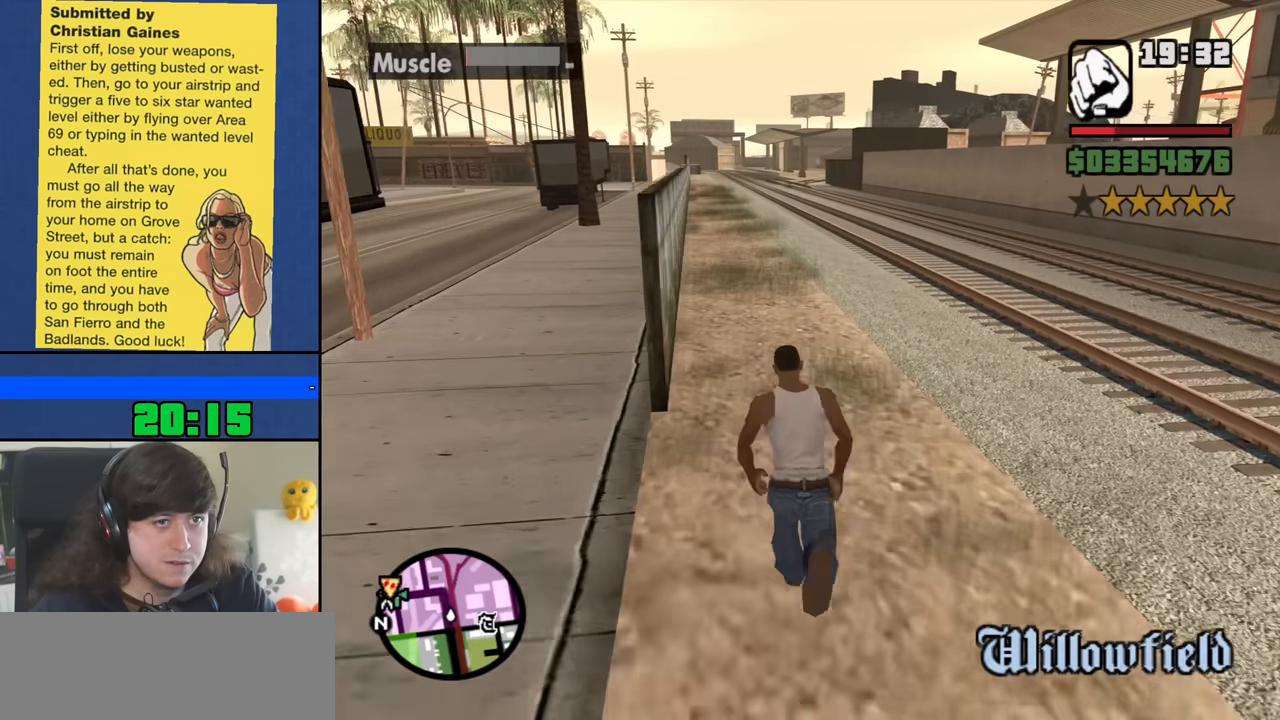
{"keys": ["w"], "mouse": [], "events": [[100, "space", "up"], [183, "space", "down"], [283, "space", "up"], [383, "space", "down"], [467, "space", "up"]]}
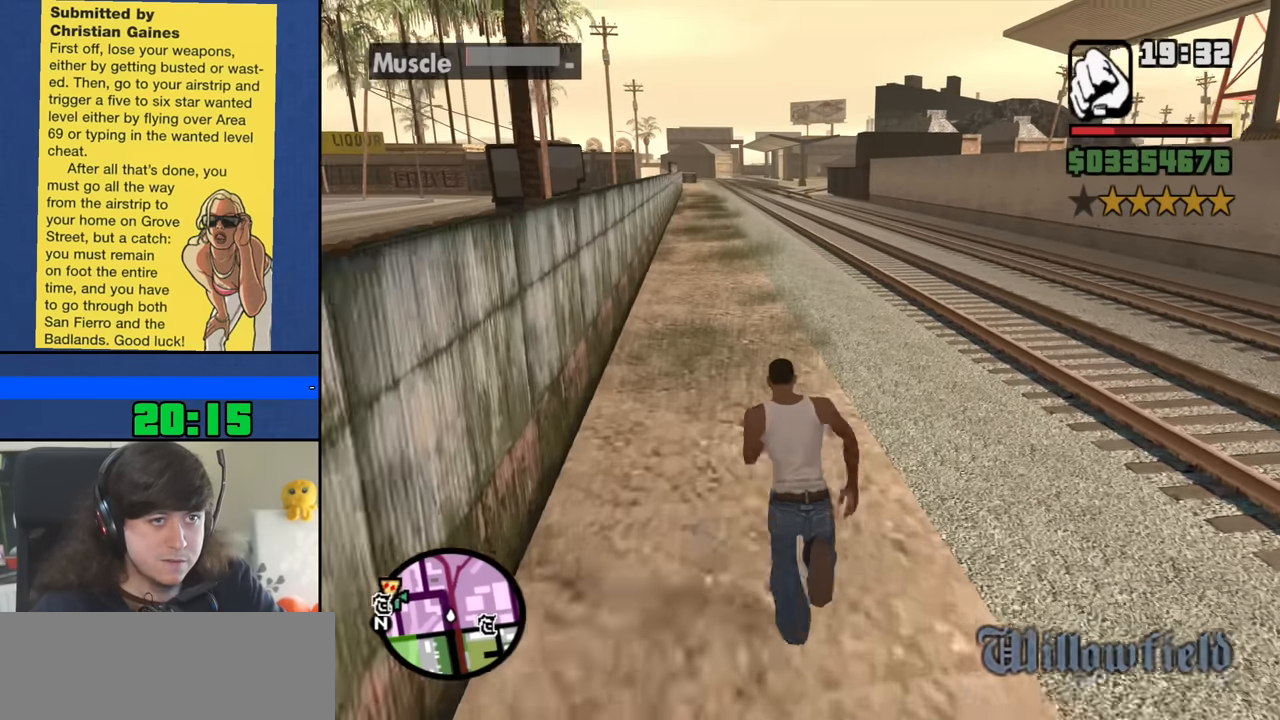
{"keys": ["space", "w"], "mouse": [], "events": [[67, "space", "down"], [167, "space", "up"], [250, "space", "down"], [350, "space", "up"], [433, "space", "down"]]}
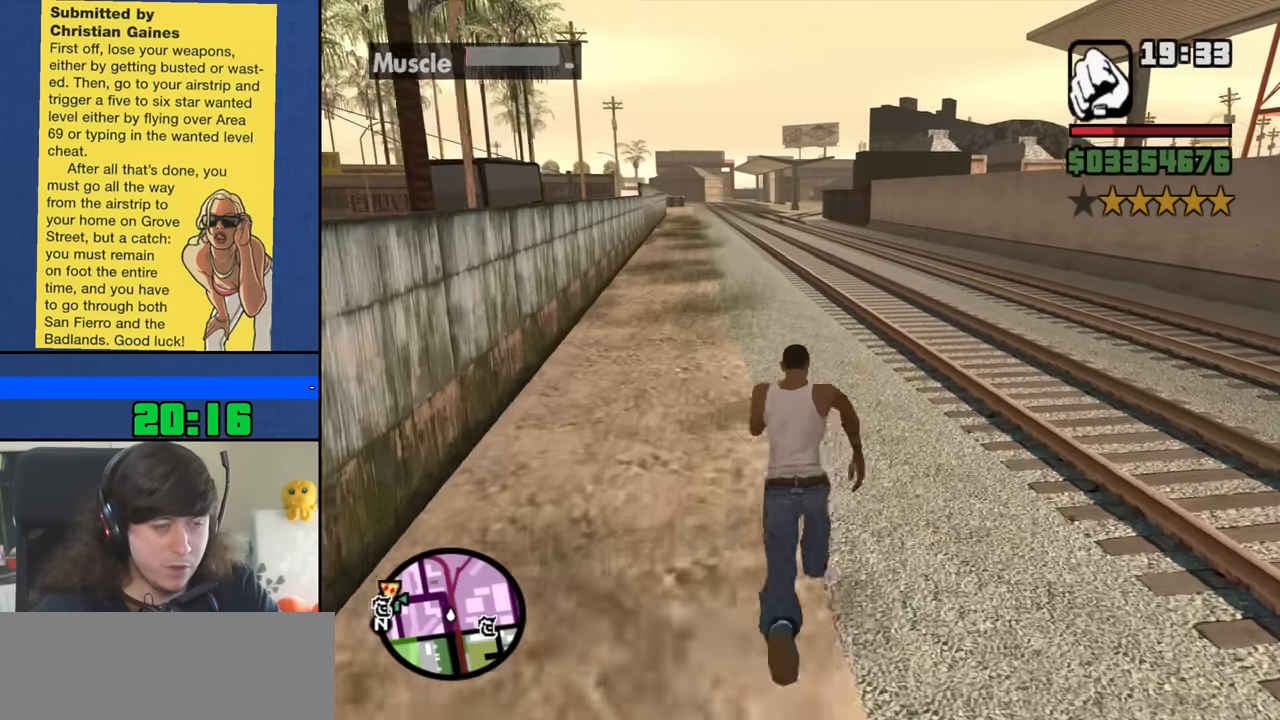
{"keys": ["space", "w"], "mouse": [], "events": [[33, "space", "up"], [133, "space", "down"], [217, "space", "up"], [317, "space", "down"], [417, "space", "up"], [500, "space", "down"]]}
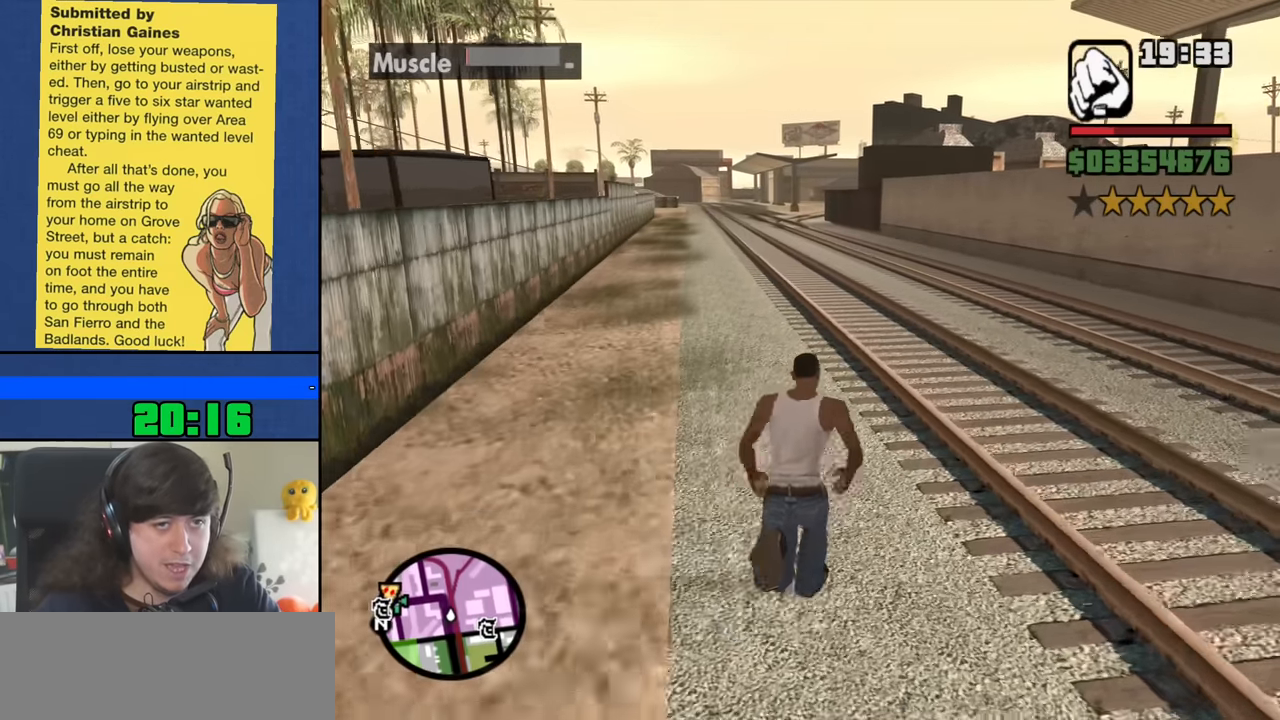
{"keys": ["w"], "mouse": [], "events": [[100, "space", "up"], [183, "space", "down"], [283, "space", "up"], [383, "space", "down"], [467, "space", "up"]]}
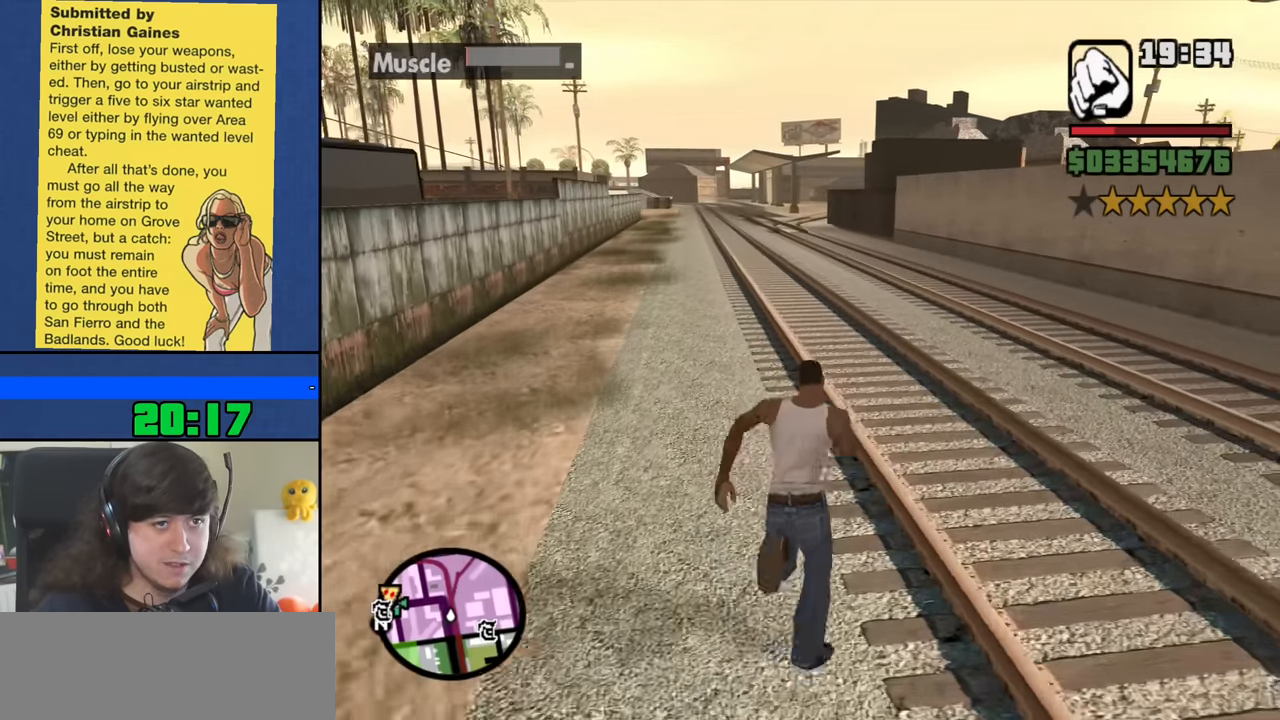
{"keys": ["space", "w"], "mouse": [], "events": [[67, "space", "down"], [167, "space", "up"], [250, "space", "down"], [350, "space", "up"], [433, "space", "down"]]}
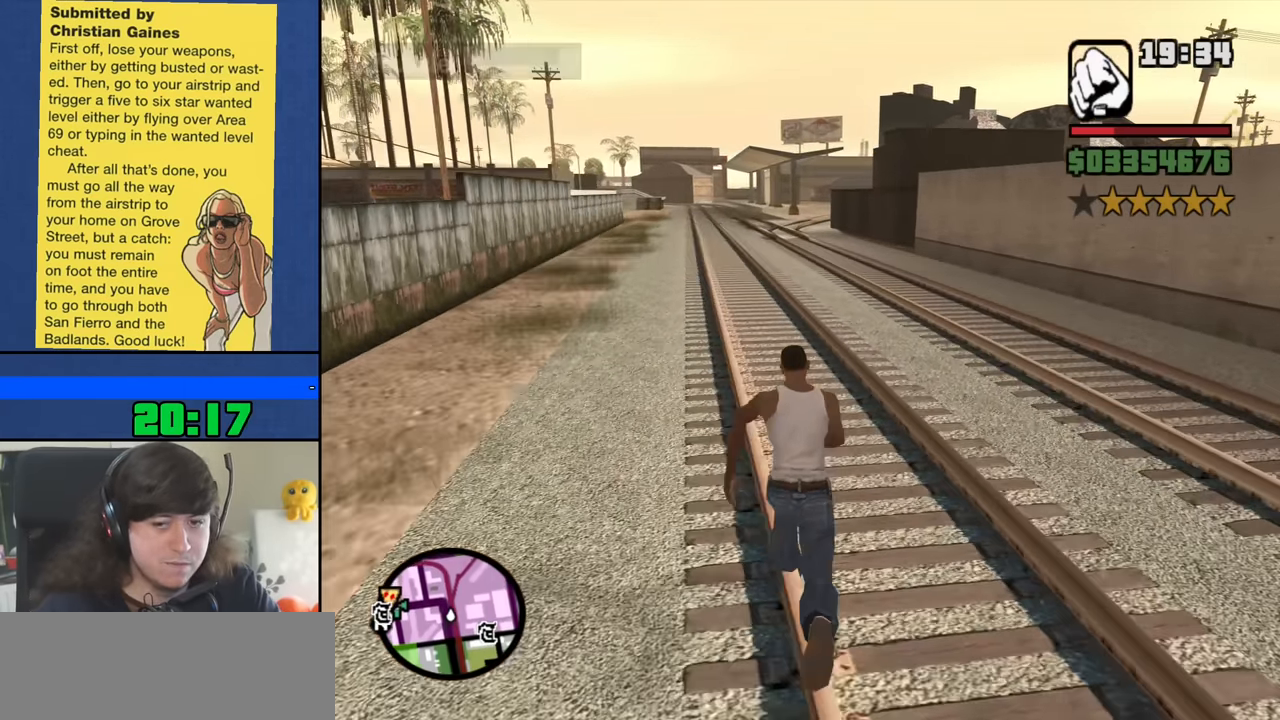
{"keys": ["space", "w"], "mouse": [], "events": [[33, "space", "up"], [133, "space", "down"], [217, "space", "up"], [317, "space", "down"], [417, "space", "up"], [500, "space", "down"]]}
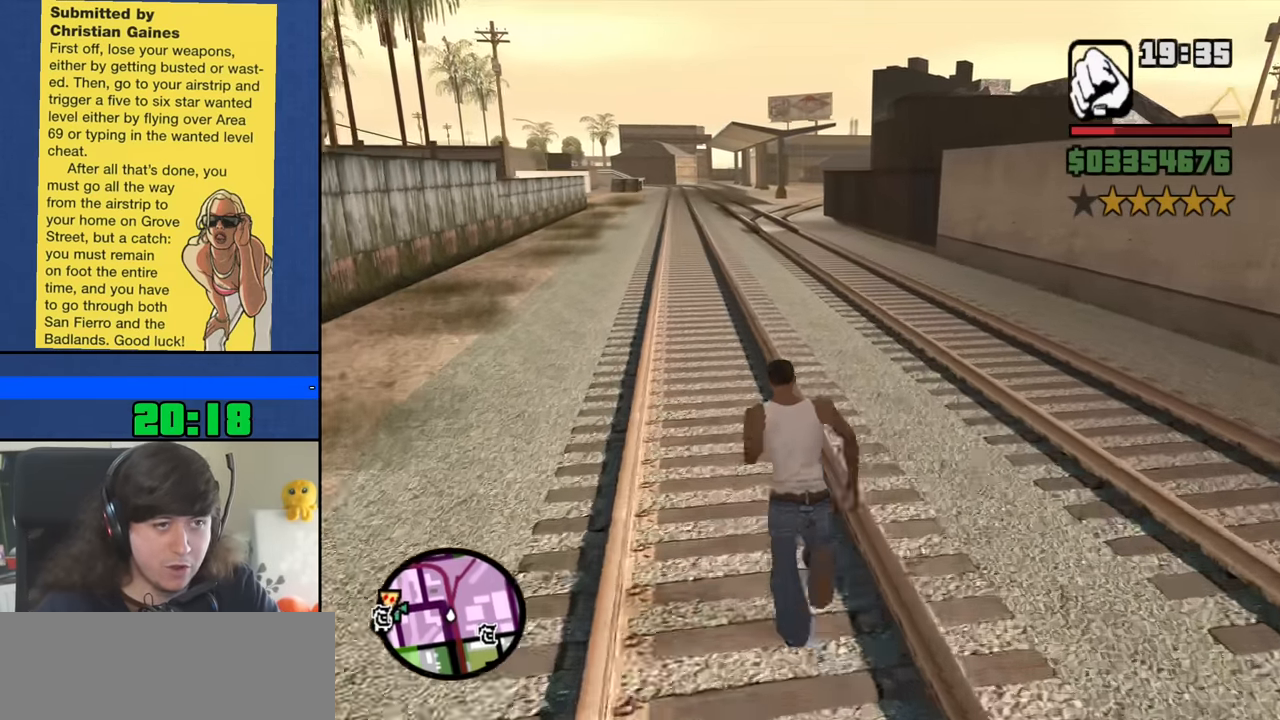
{"keys": ["w"], "mouse": [], "events": [[100, "space", "up"], [183, "space", "down"], [283, "space", "up"], [383, "space", "down"], [467, "space", "up"]]}
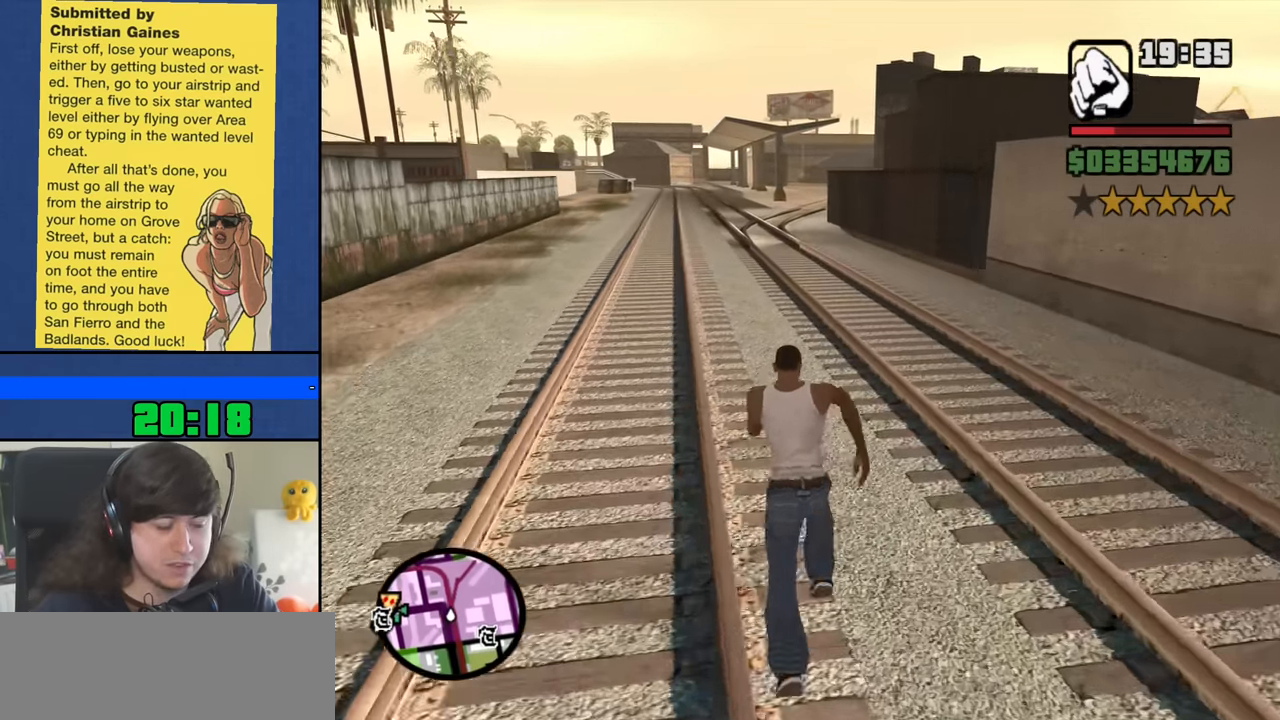
{"keys": ["space", "w"], "mouse": [], "events": [[67, "space", "down"], [167, "space", "up"], [250, "space", "down"], [350, "space", "up"], [433, "space", "down"]]}
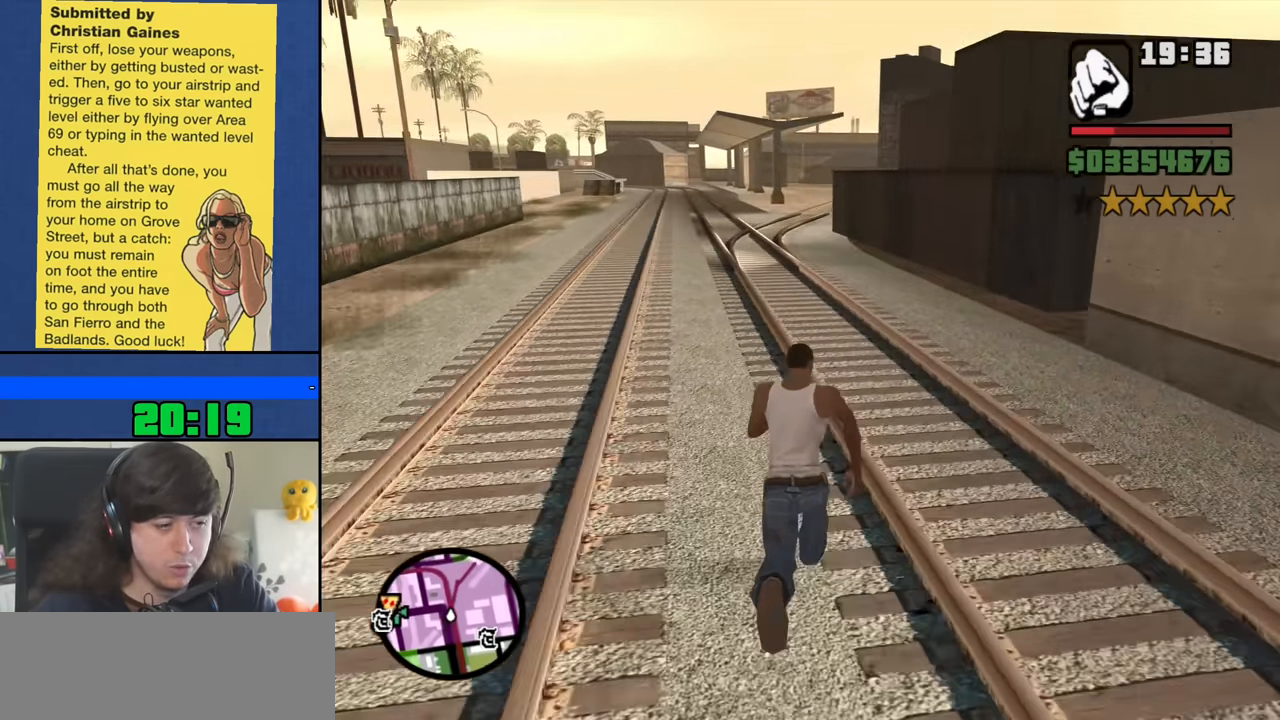
{"keys": ["space", "w"], "mouse": [], "events": [[33, "space", "up"], [133, "space", "down"], [217, "space", "up"], [317, "space", "down"], [417, "space", "up"], [500, "space", "down"]]}
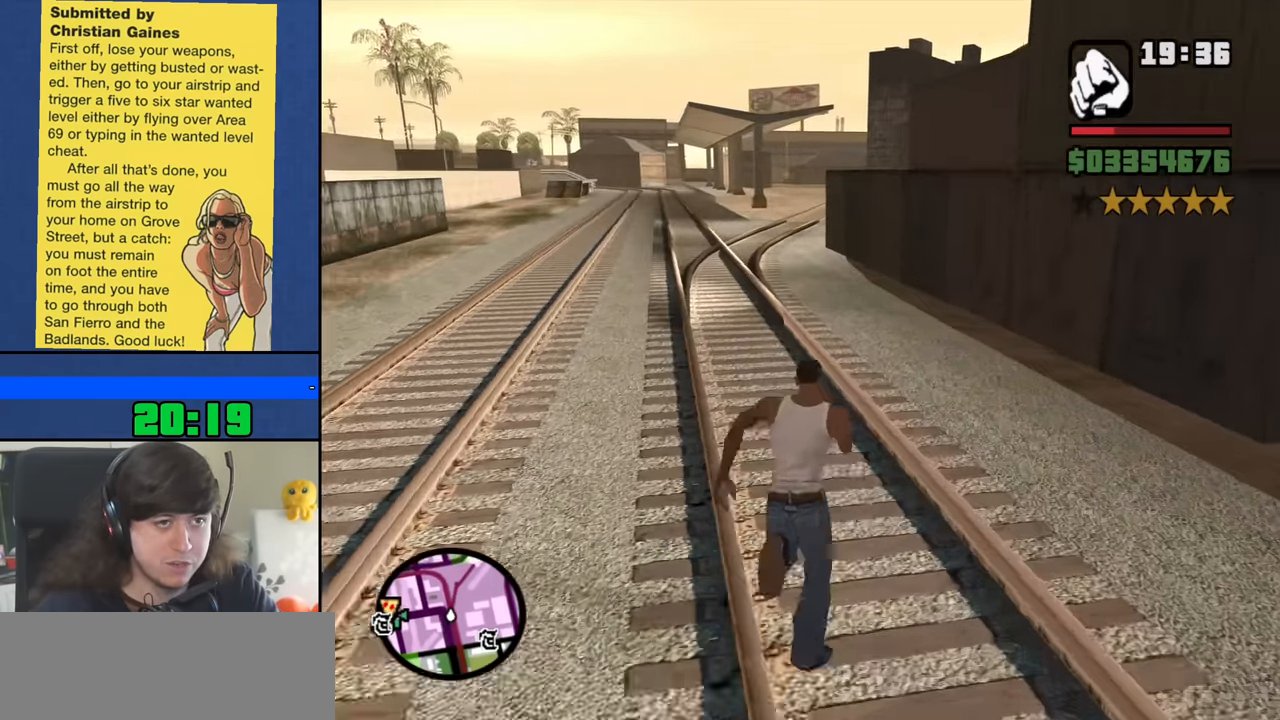
{"keys": ["w"], "mouse": [], "events": [[100, "space", "up"], [183, "space", "down"], [283, "space", "up"], [383, "space", "down"], [467, "space", "up"]]}
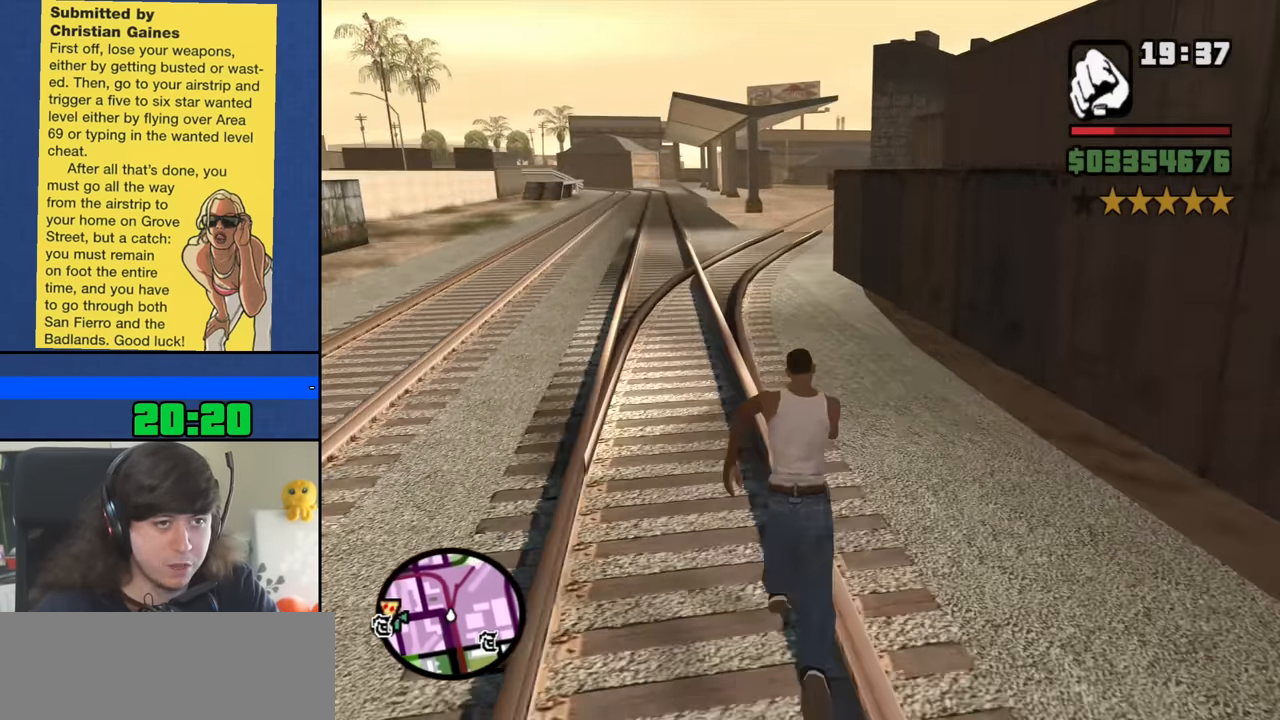
{"keys": ["space", "w"], "mouse": [], "events": [[67, "space", "down"], [167, "space", "up"], [250, "space", "down"], [350, "space", "up"], [433, "space", "down"]]}
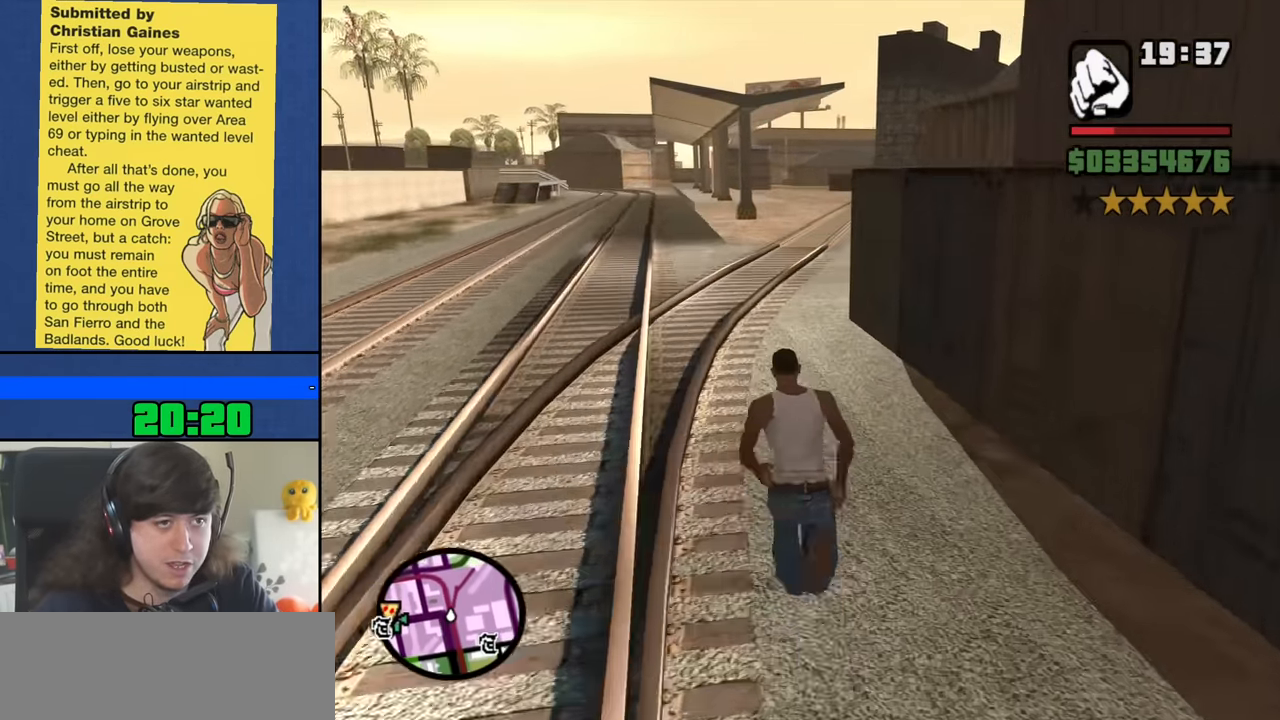
{"keys": ["w"], "mouse": [], "events": [[33, "space", "up"], [133, "space", "down"], [217, "space", "up"], [317, "space", "down"], [417, "space", "up"]]}
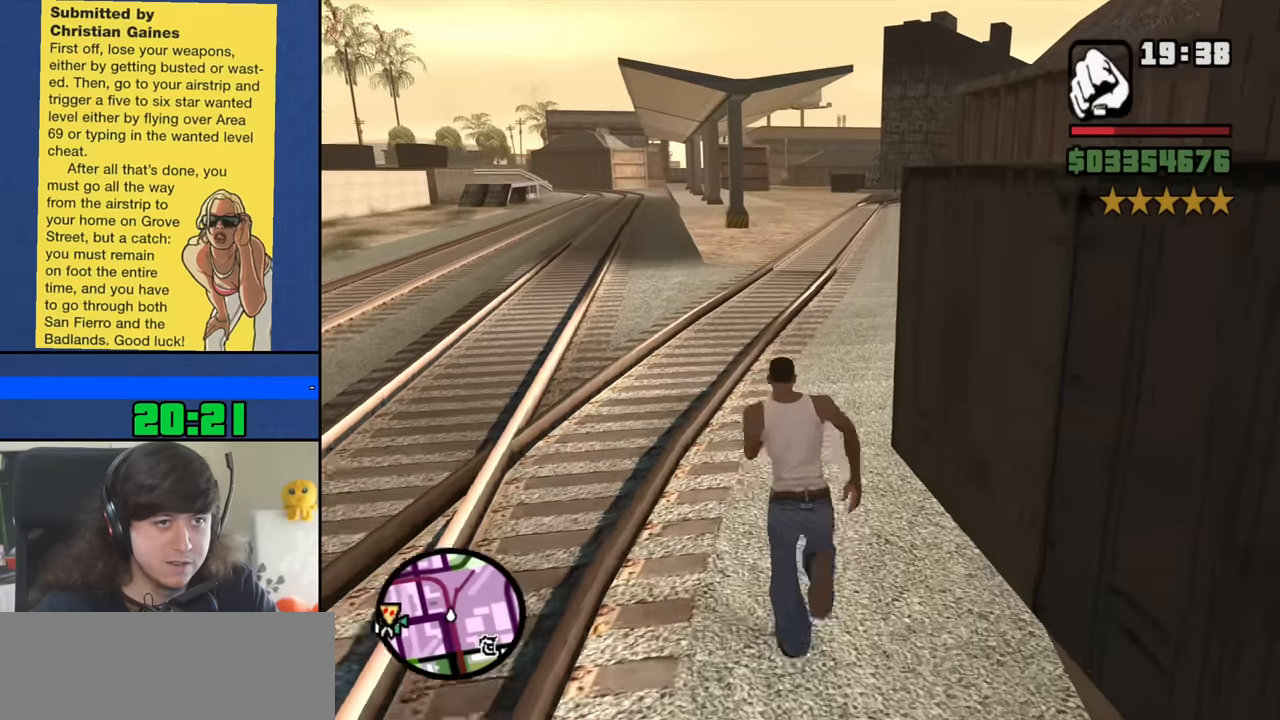
{"keys": ["w"], "mouse": [], "events": [[16, "space", "down"], [116, "space", "up"], [200, "space", "down"], [300, "space", "up"], [400, "space", "down"], [483, "space", "up"]]}